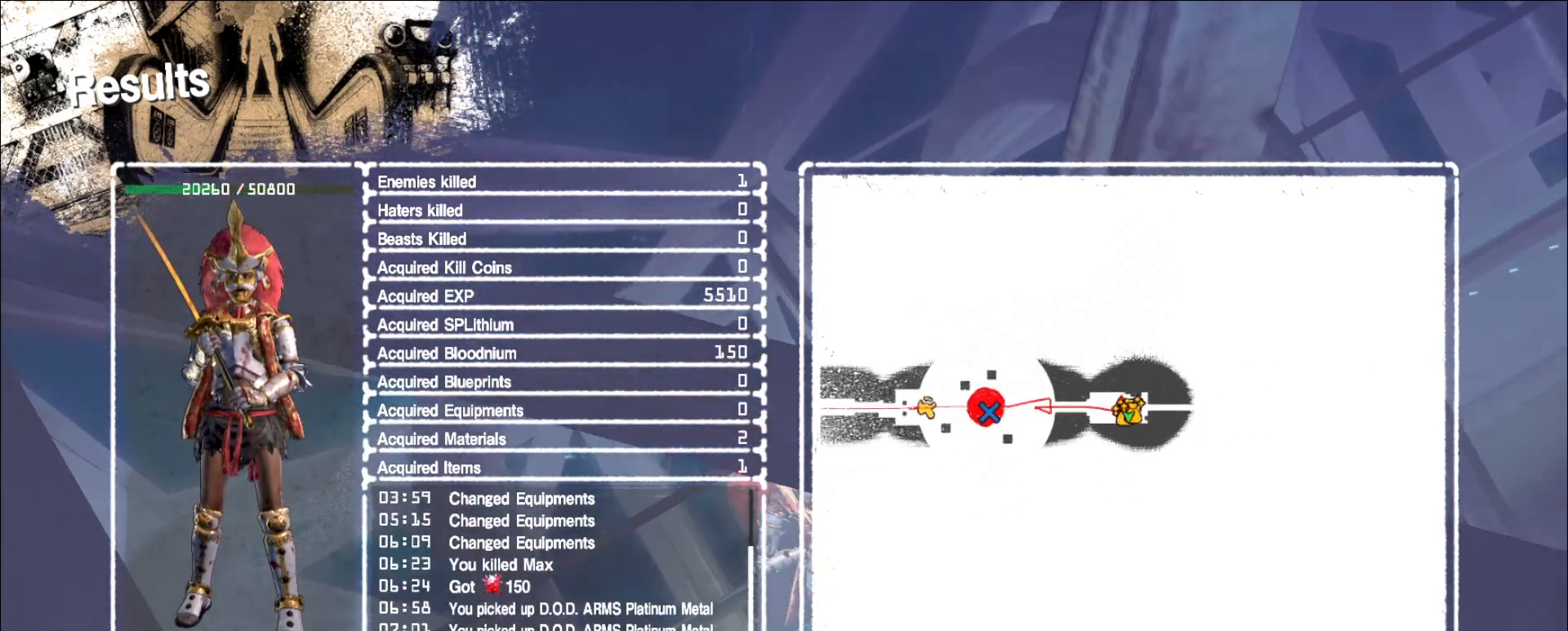
Gameplay with keyboard and mouse; each line is a JSON object with the keys and mouse buttons held at the frame after it. "events" lists presses ("down") and releases ("up") of "1", "2", "3", "4", "5", "a", "alt", "b", "c", "ctrl", "d", "e", "f", "g", "q", "r", "s", "shift", "space", "t", "tab", "v", "w", "x", "z", "mouse_left", "mouse_wheel", "mouse_right", "mouse_mb4" and "mouse_mb5" between this image and that frame as [ms after this image, input, new state], when the widget could be followed in between. "mouse_left", "mouse_wheel", "mouse_right", "mouse_mb4", "mouse_mb5" = the "left", "wheel", "right", "mb4", "mb5" buttons of the "mouse" list. No other keys are recorded. "wheel" means that the mouse wheel is clicked or scrolled. Not read: mouse_move.
{"keys": [], "mouse": [], "events": [[320, "mouse_left", "down"], [400, "mouse_left", "up"]]}
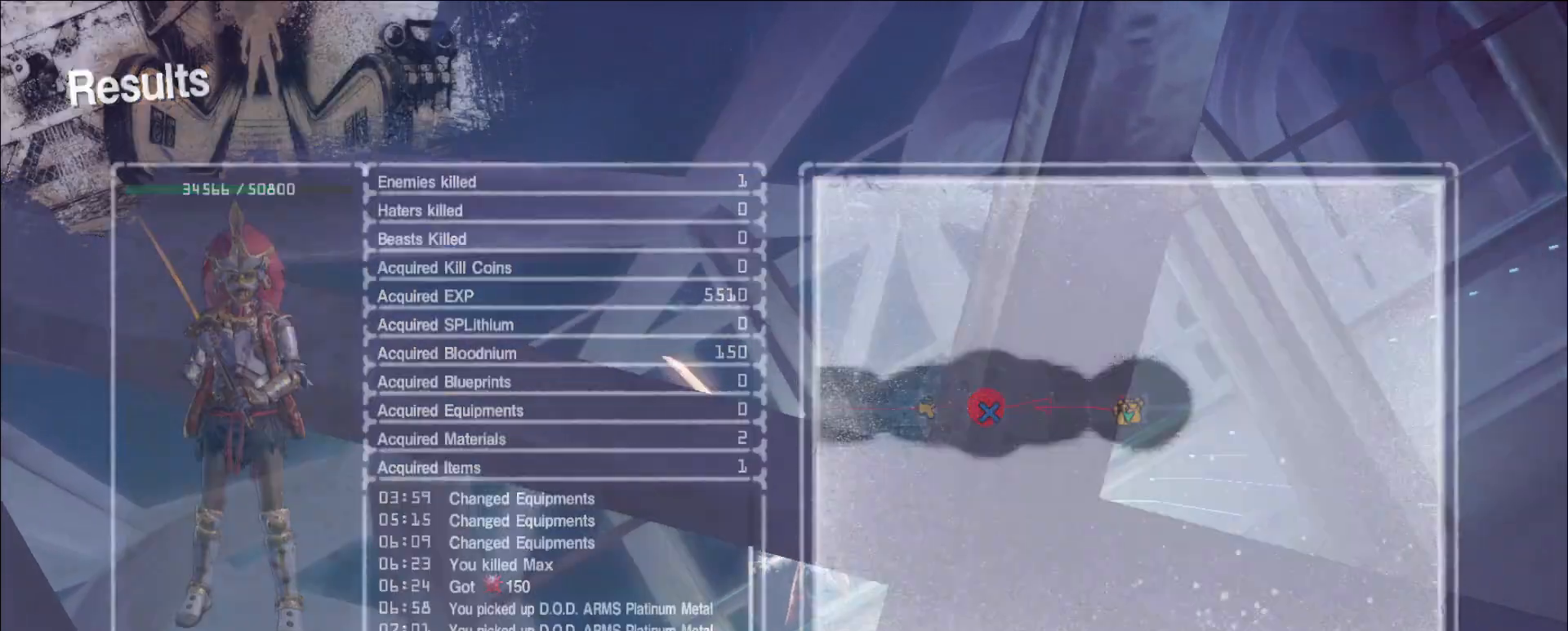
{"keys": [], "mouse": [], "events": [[240, "alt", "down"], [360, "tab", "down"], [480, "alt", "up"], [480, "tab", "up"]]}
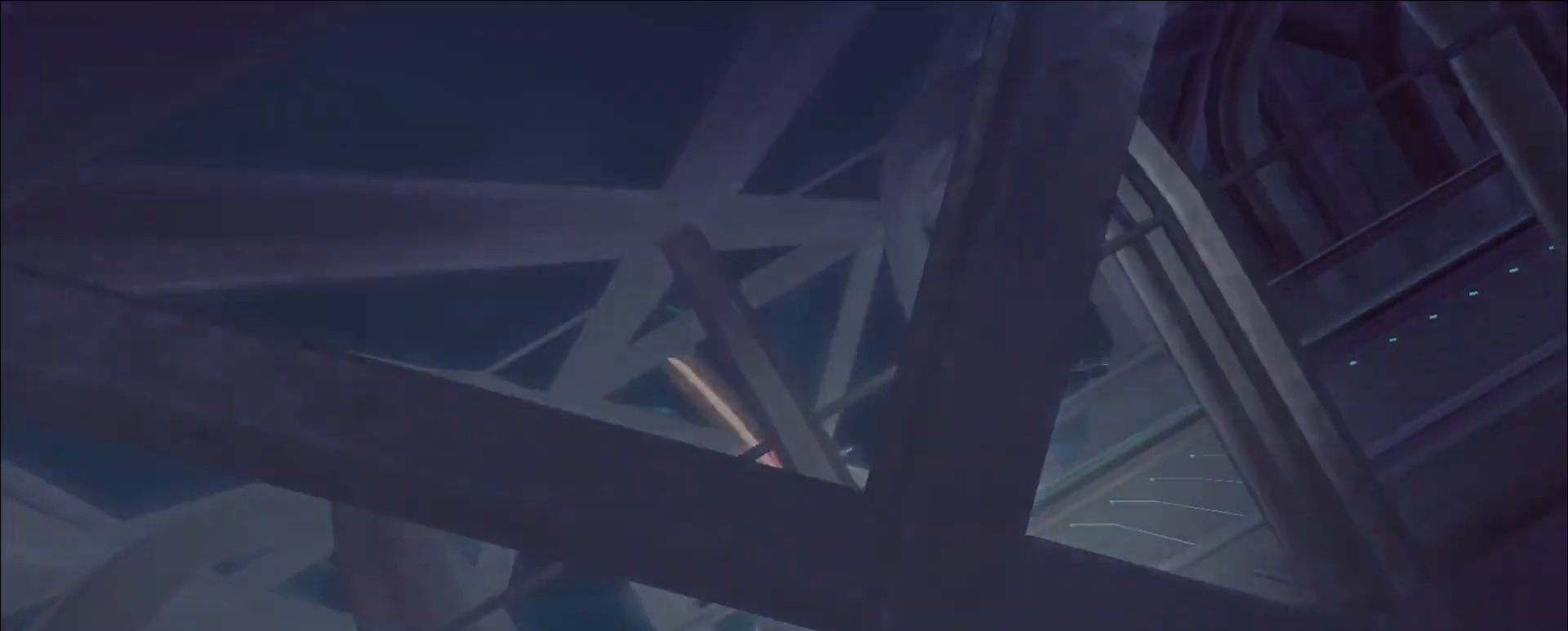
{"keys": [], "mouse": [], "events": []}
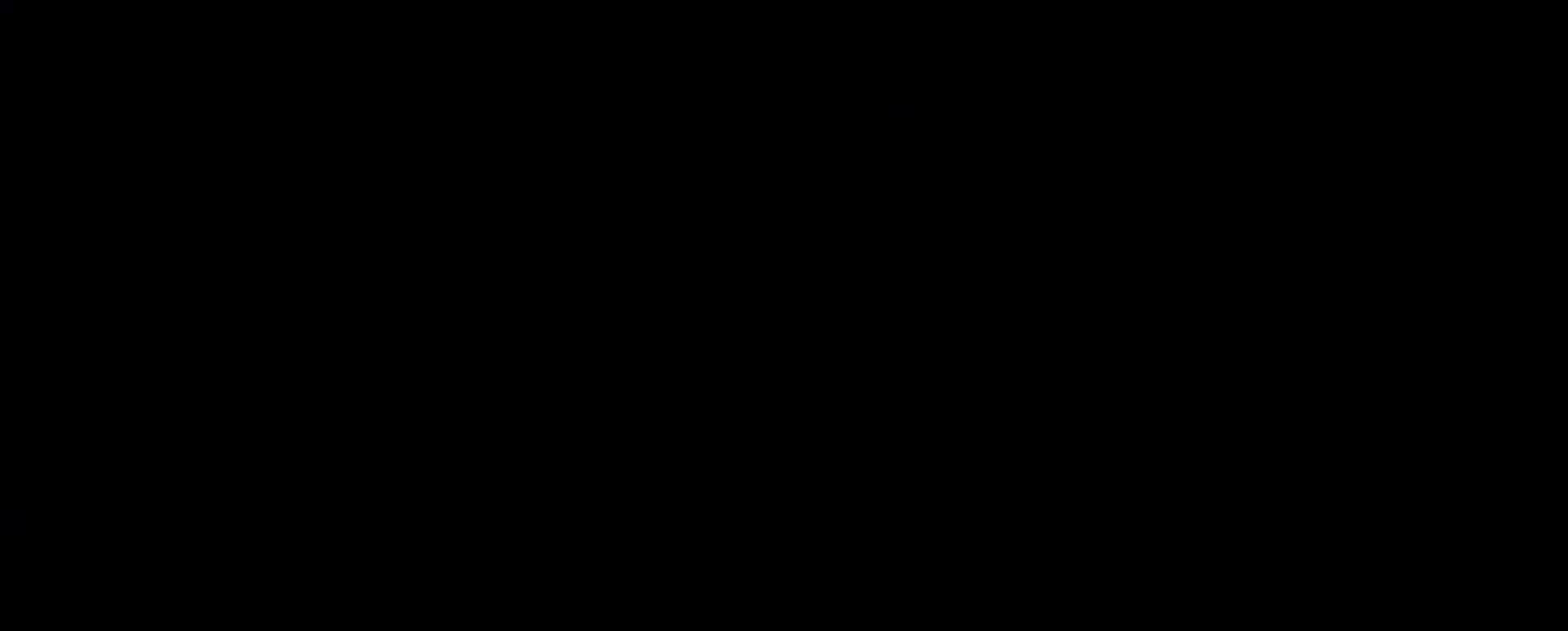
{"keys": [], "mouse": [], "events": []}
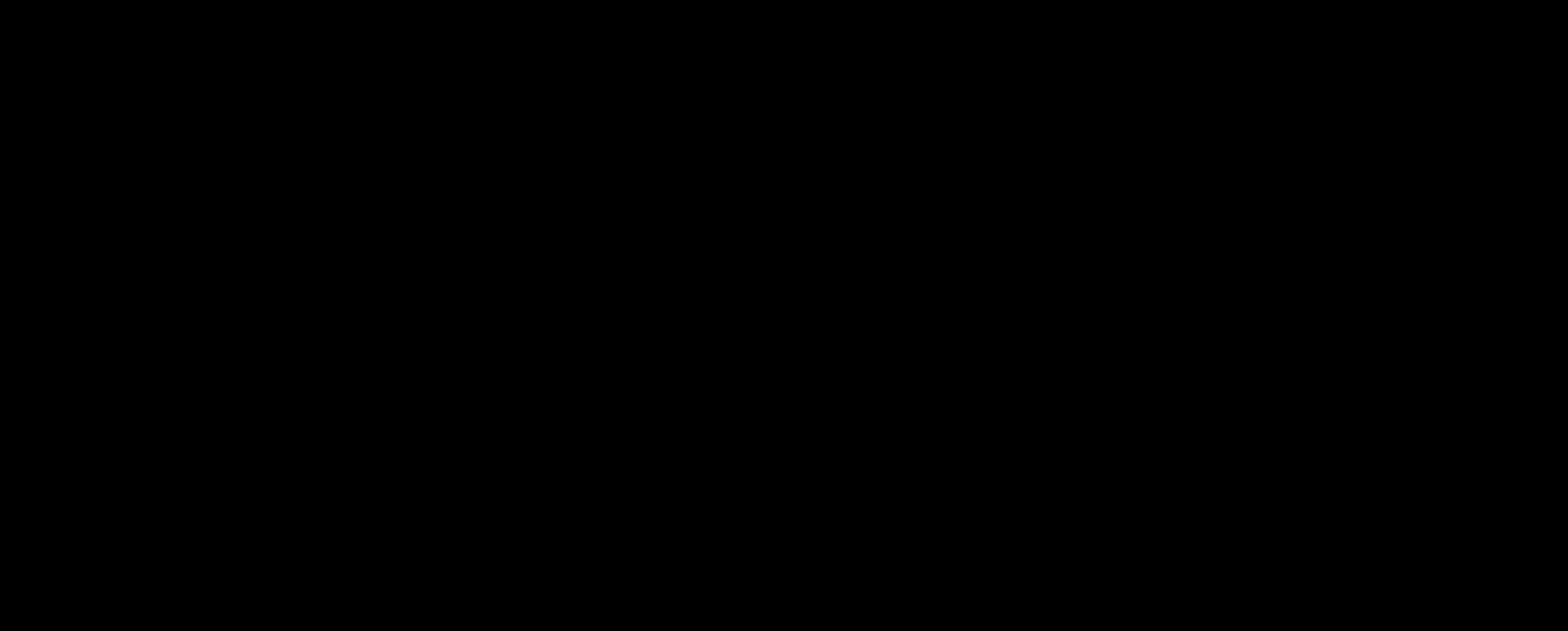
{"keys": [], "mouse": [], "events": []}
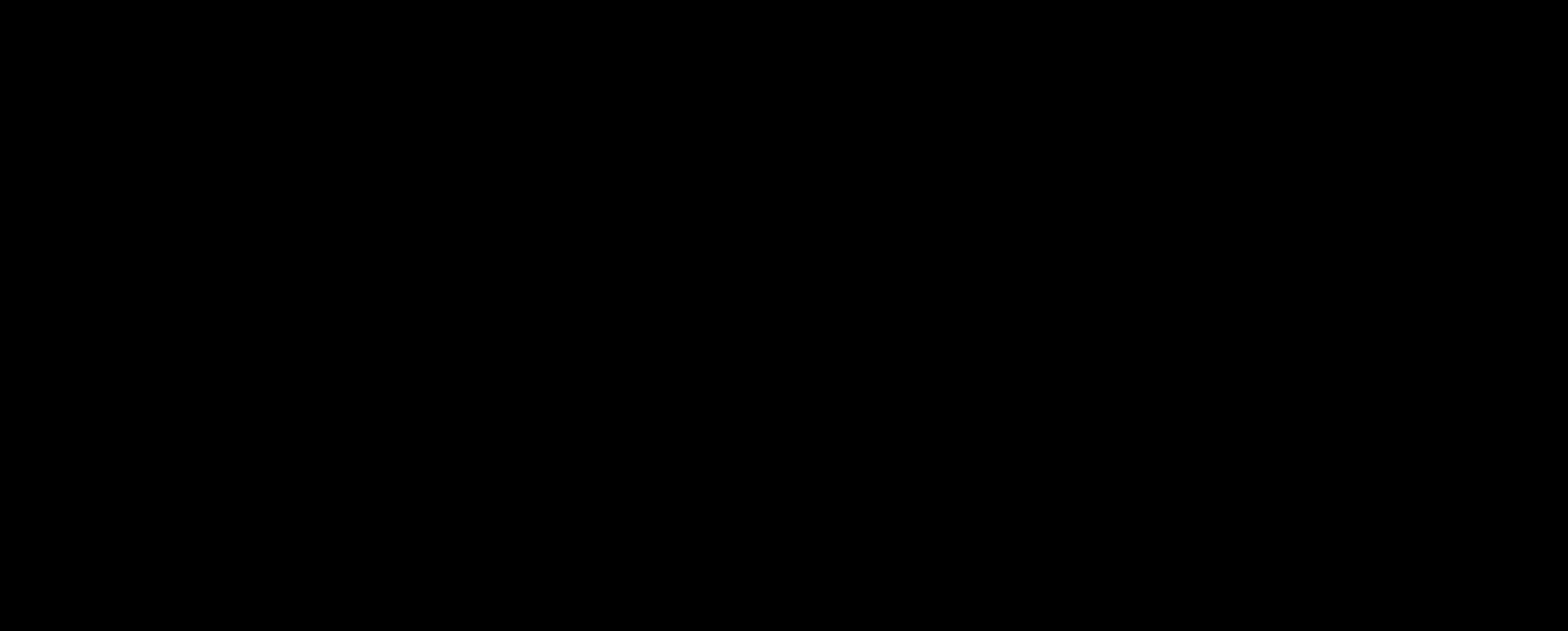
{"keys": [], "mouse": [], "events": []}
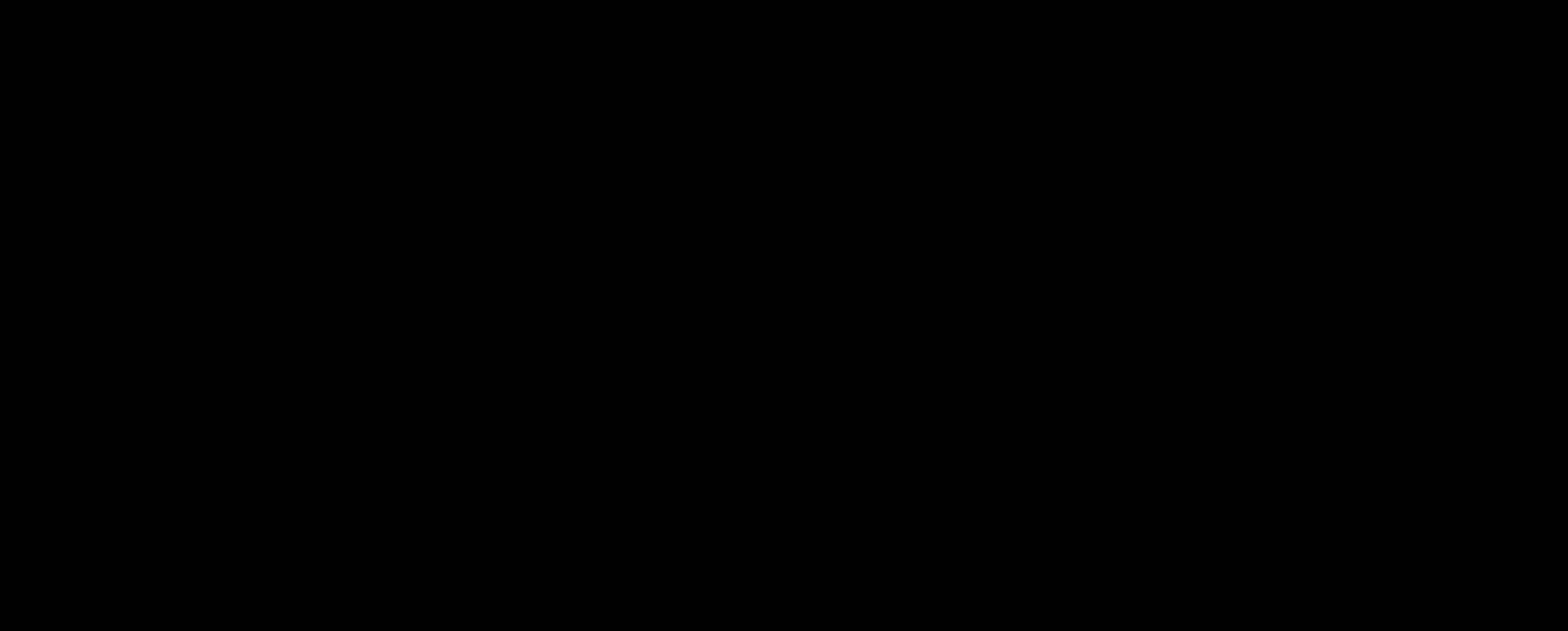
{"keys": [], "mouse": ["left"], "events": [[360, "mouse_left", "down"], [440, "mouse_left", "up"], [520, "mouse_left", "down"]]}
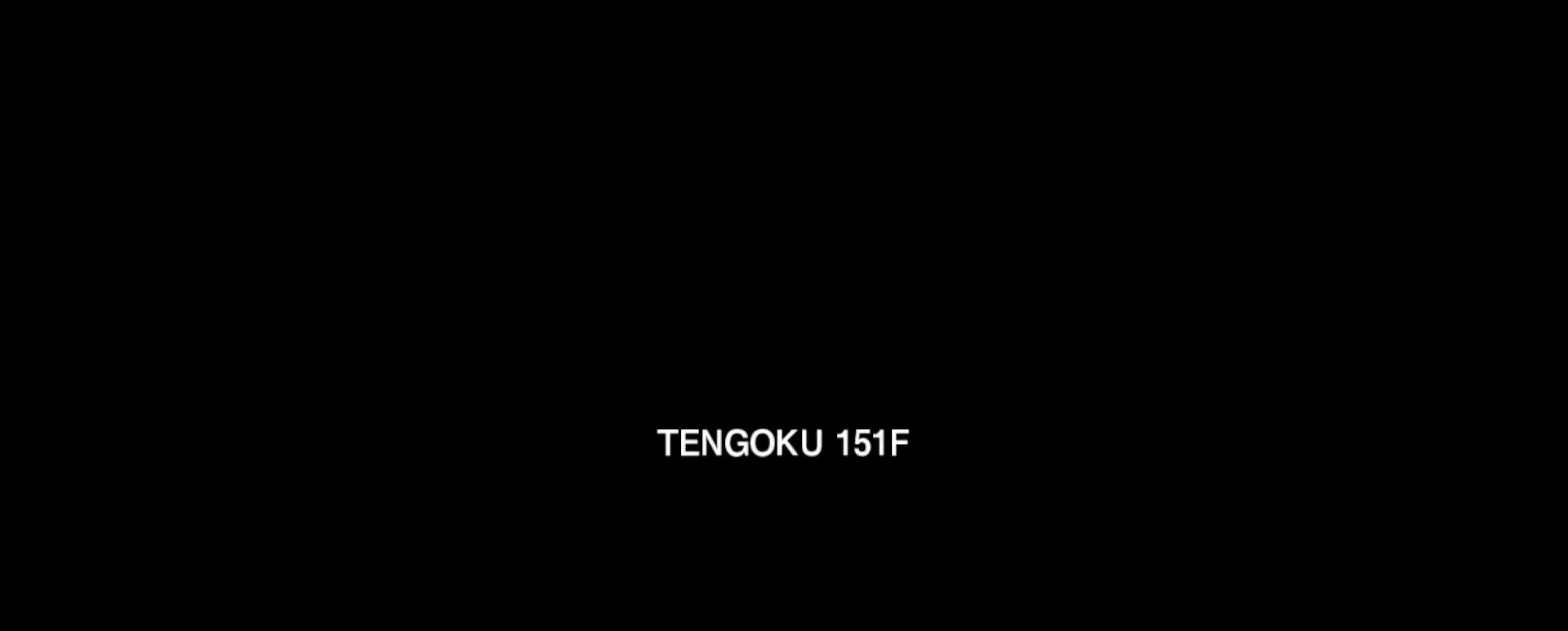
{"keys": [], "mouse": [], "events": [[80, "mouse_left", "up"]]}
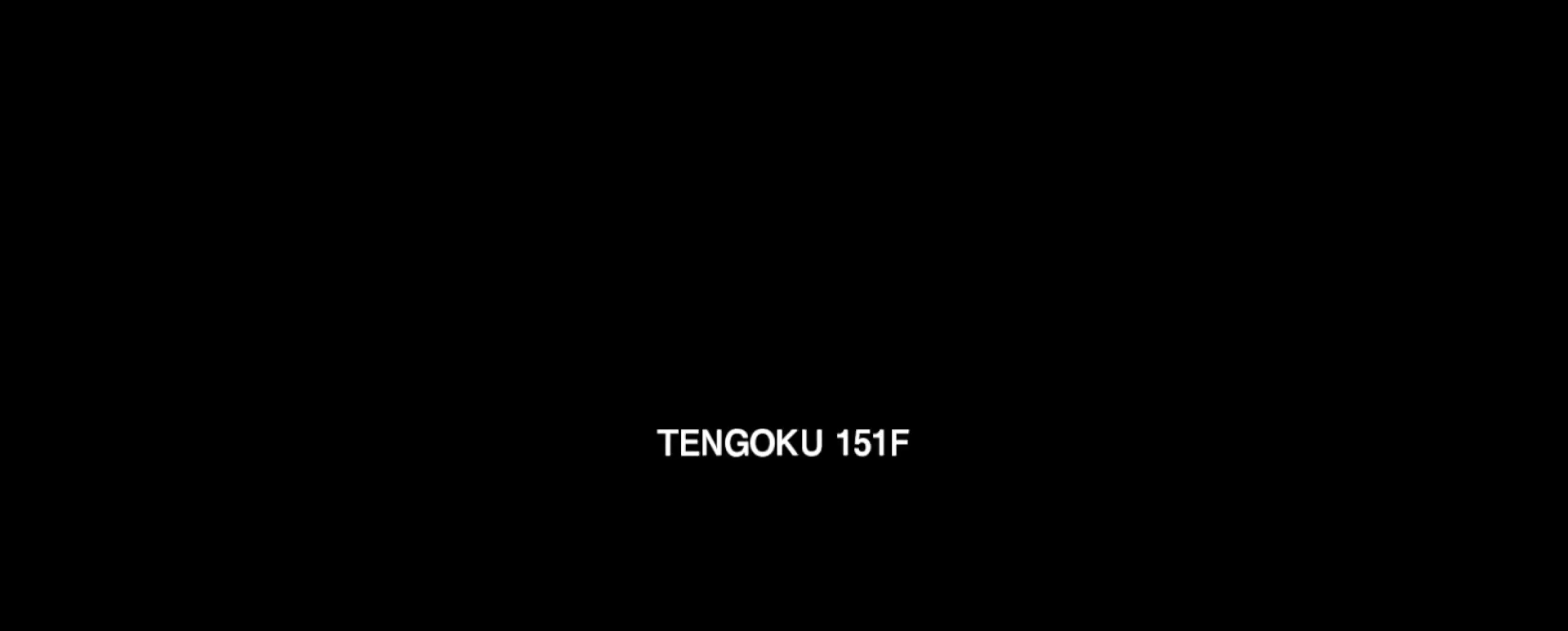
{"keys": [], "mouse": [], "events": [[120, "mouse_wheel", "down"], [240, "mouse_wheel", "up"]]}
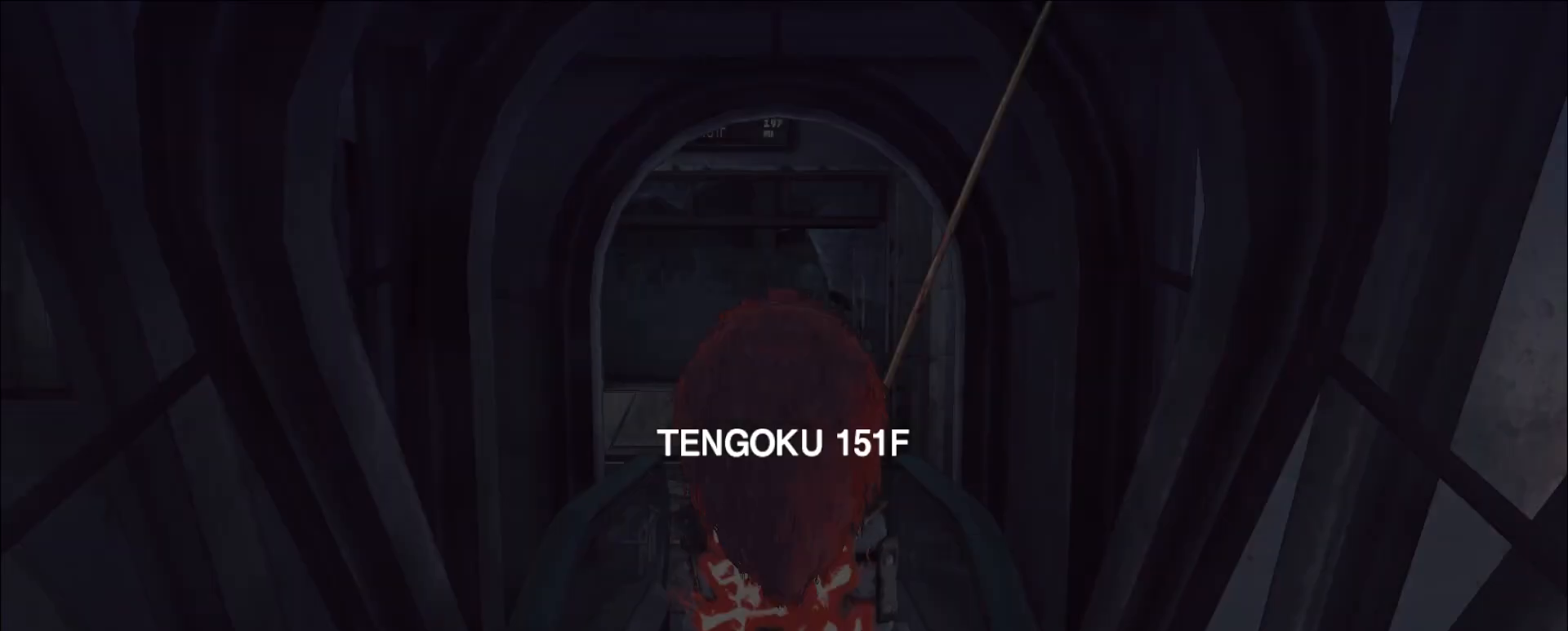
{"keys": [], "mouse": [], "events": []}
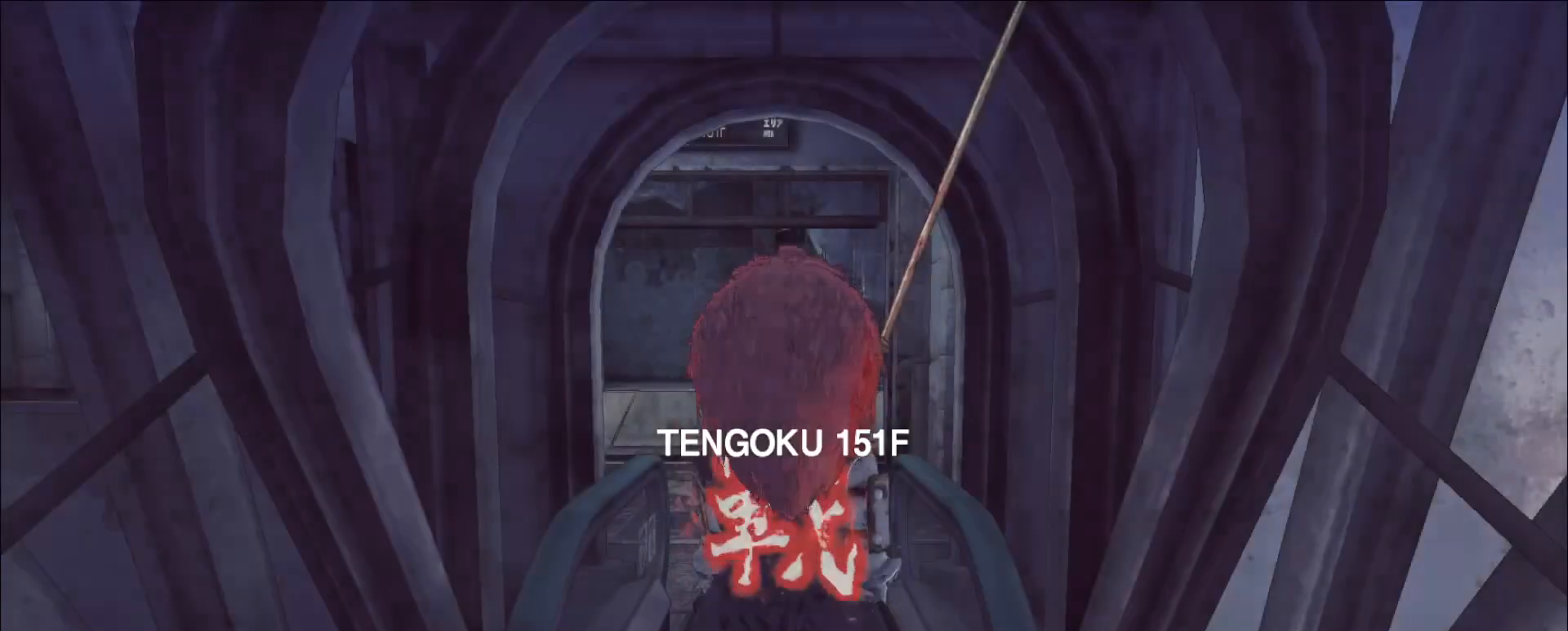
{"keys": [], "mouse": [], "events": []}
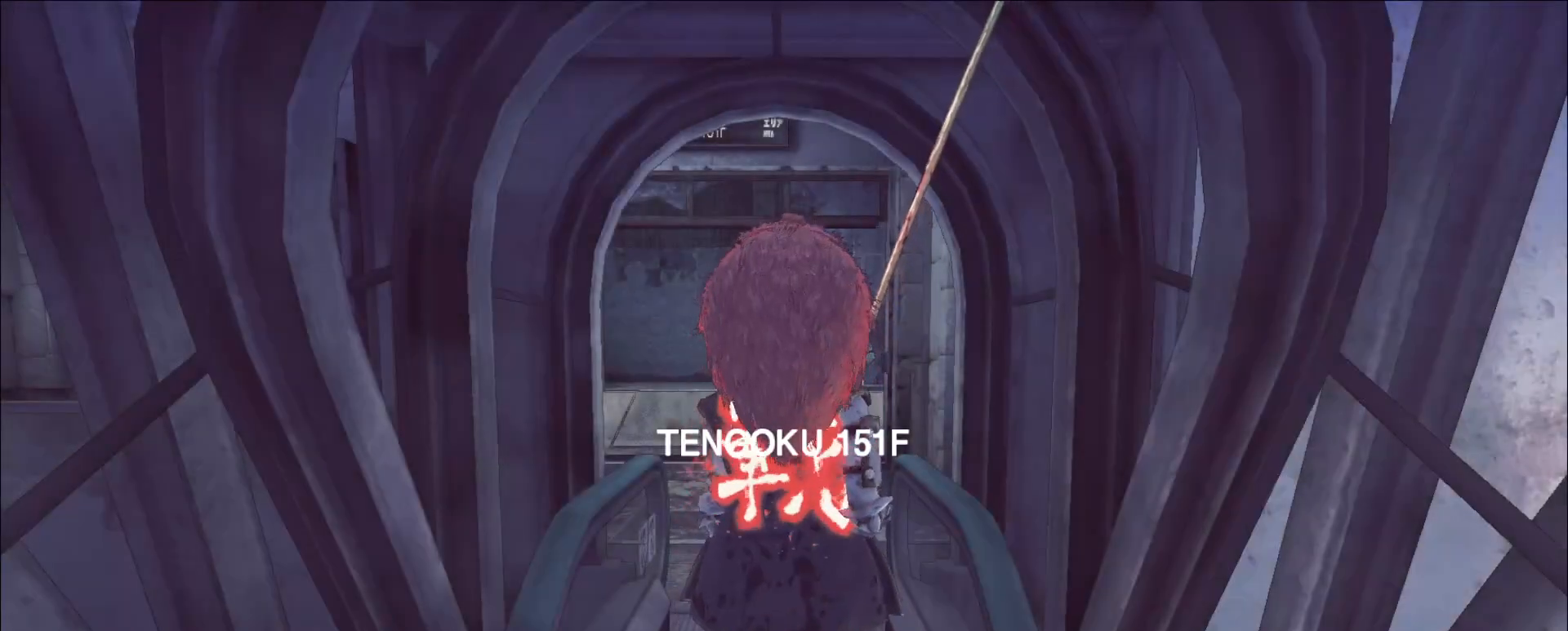
{"keys": [], "mouse": [], "events": []}
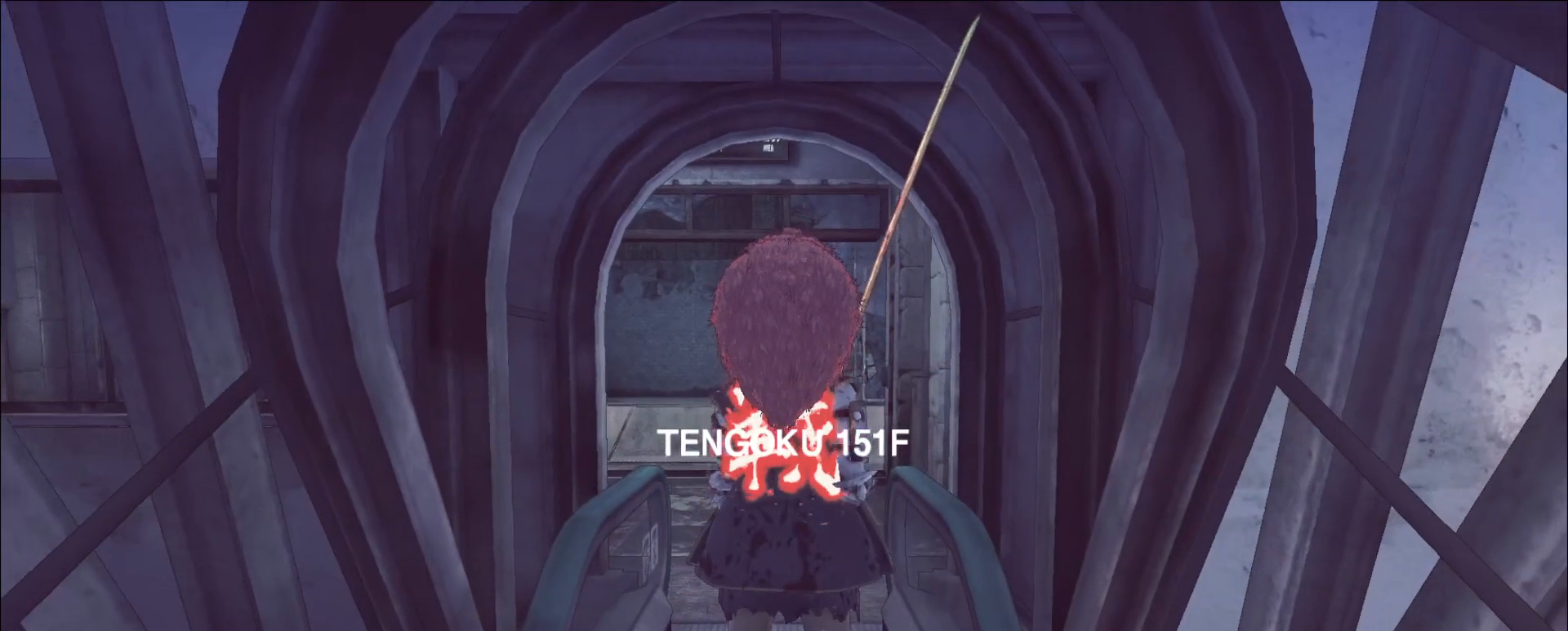
{"keys": [], "mouse": [], "events": []}
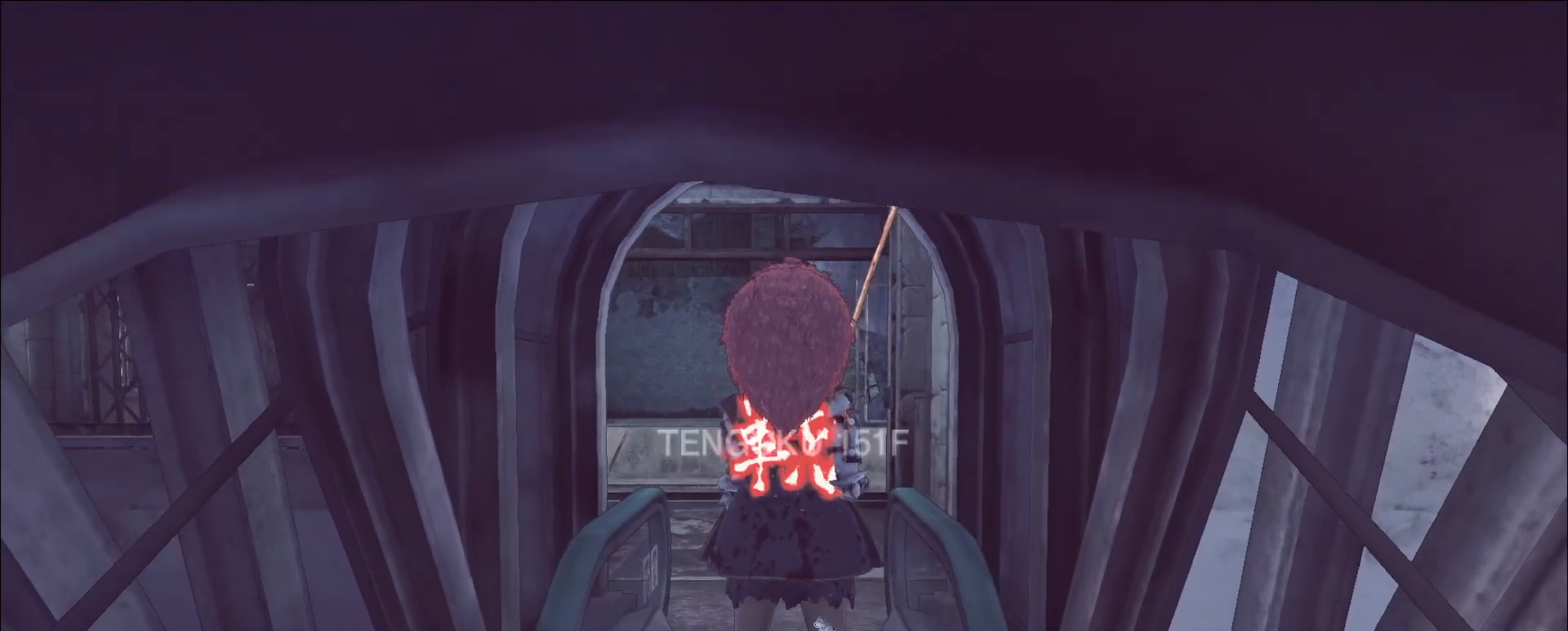
{"keys": [], "mouse": [], "events": []}
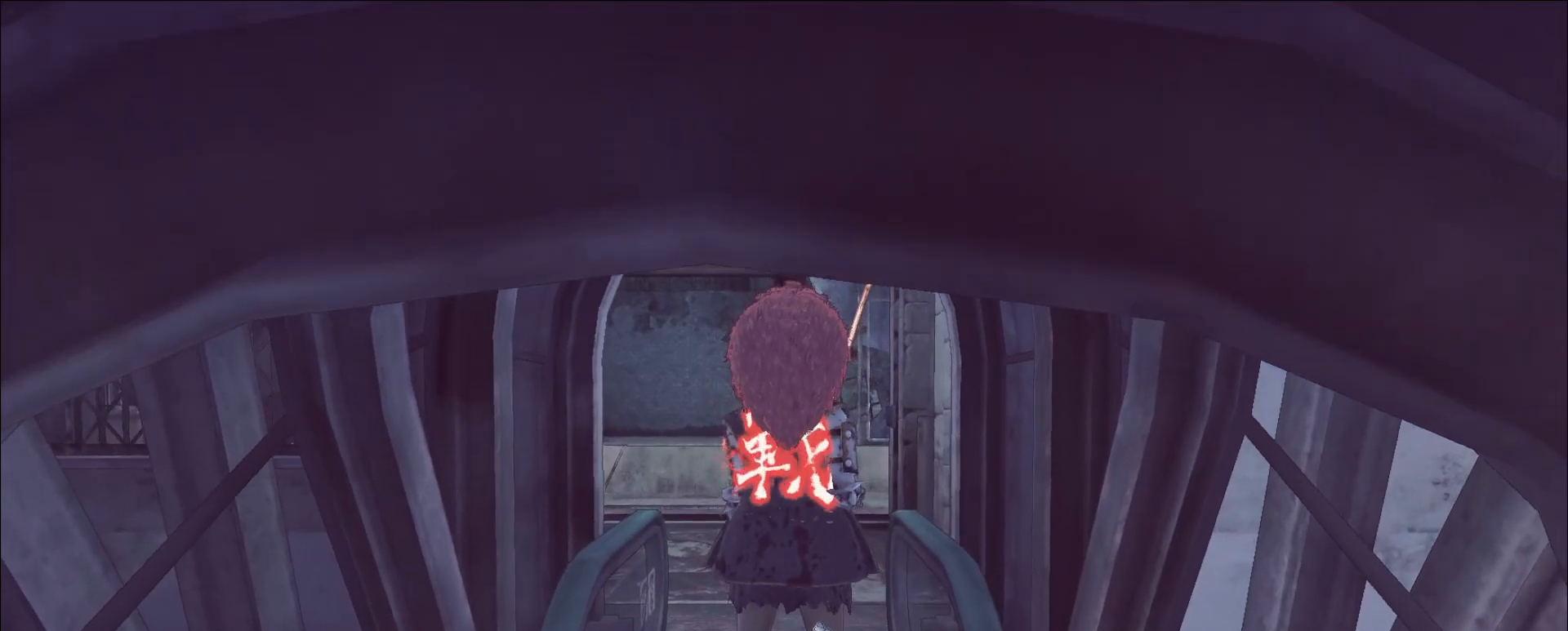
{"keys": [], "mouse": [], "events": []}
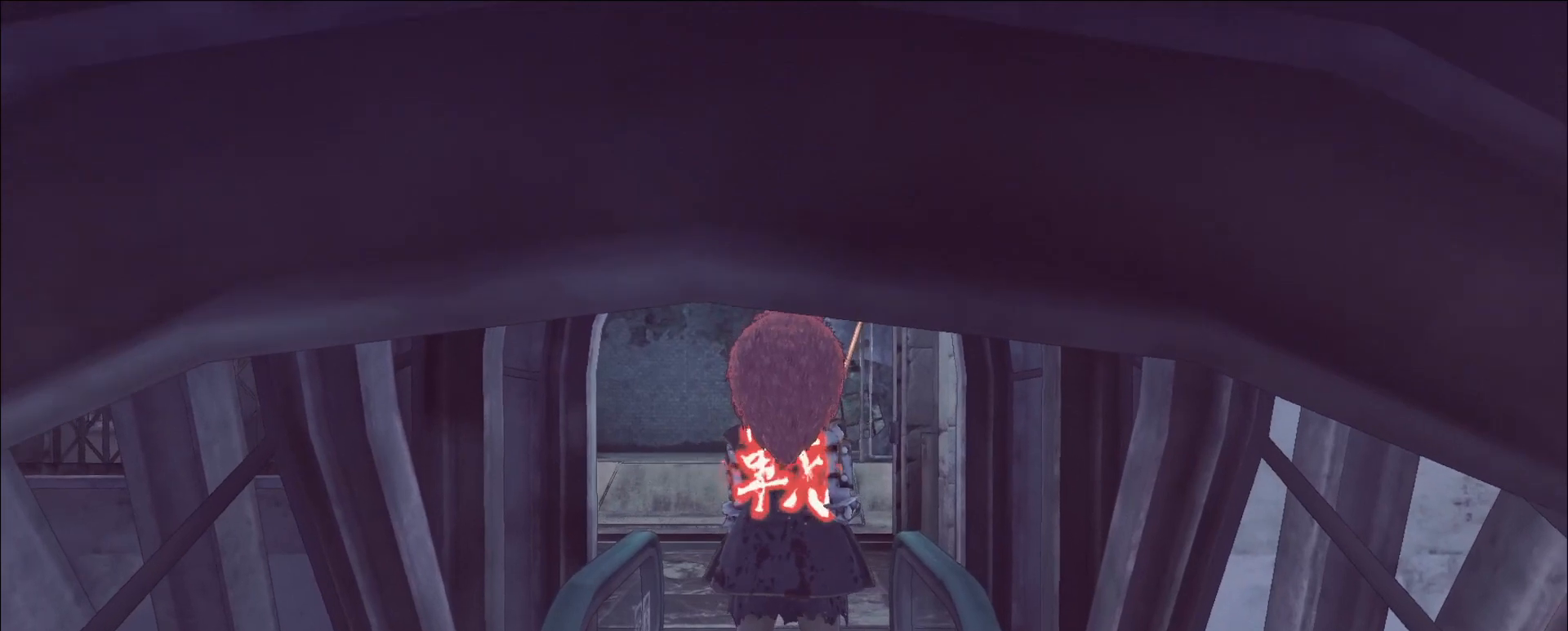
{"keys": [], "mouse": [], "events": []}
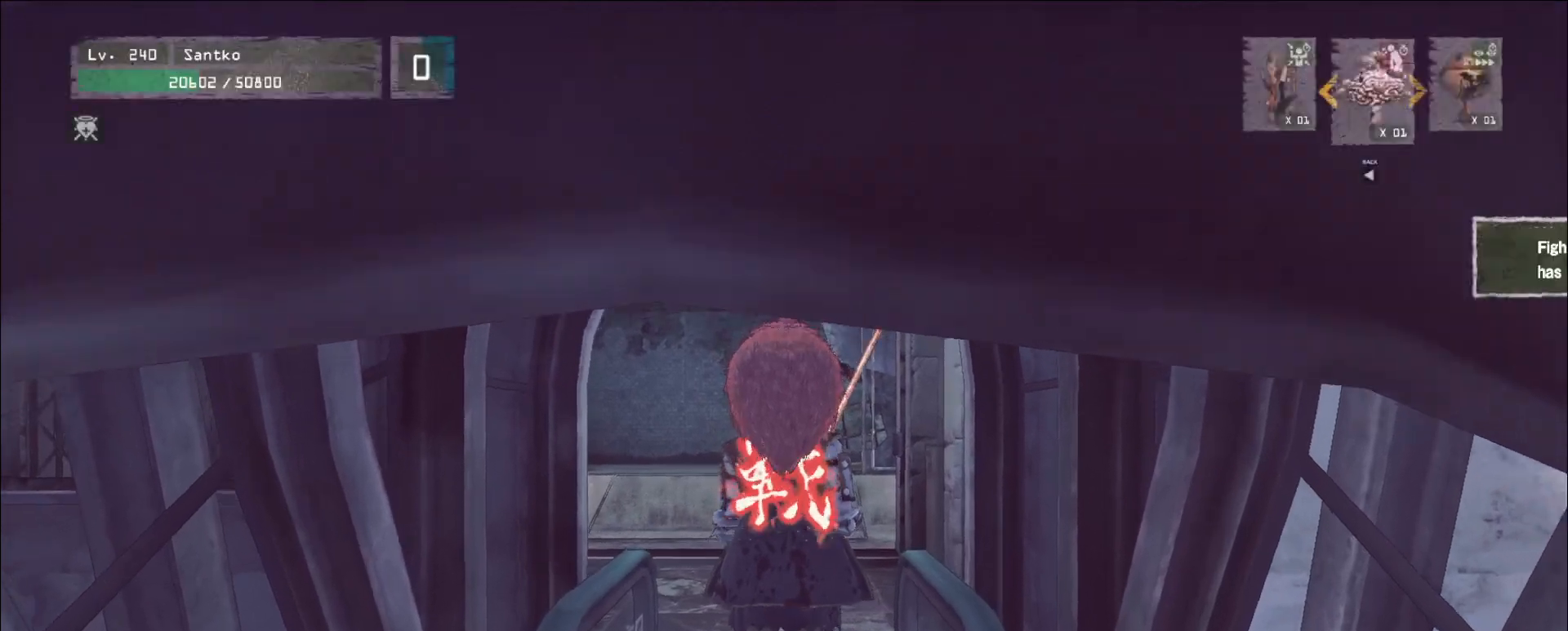
{"keys": [], "mouse": [], "events": []}
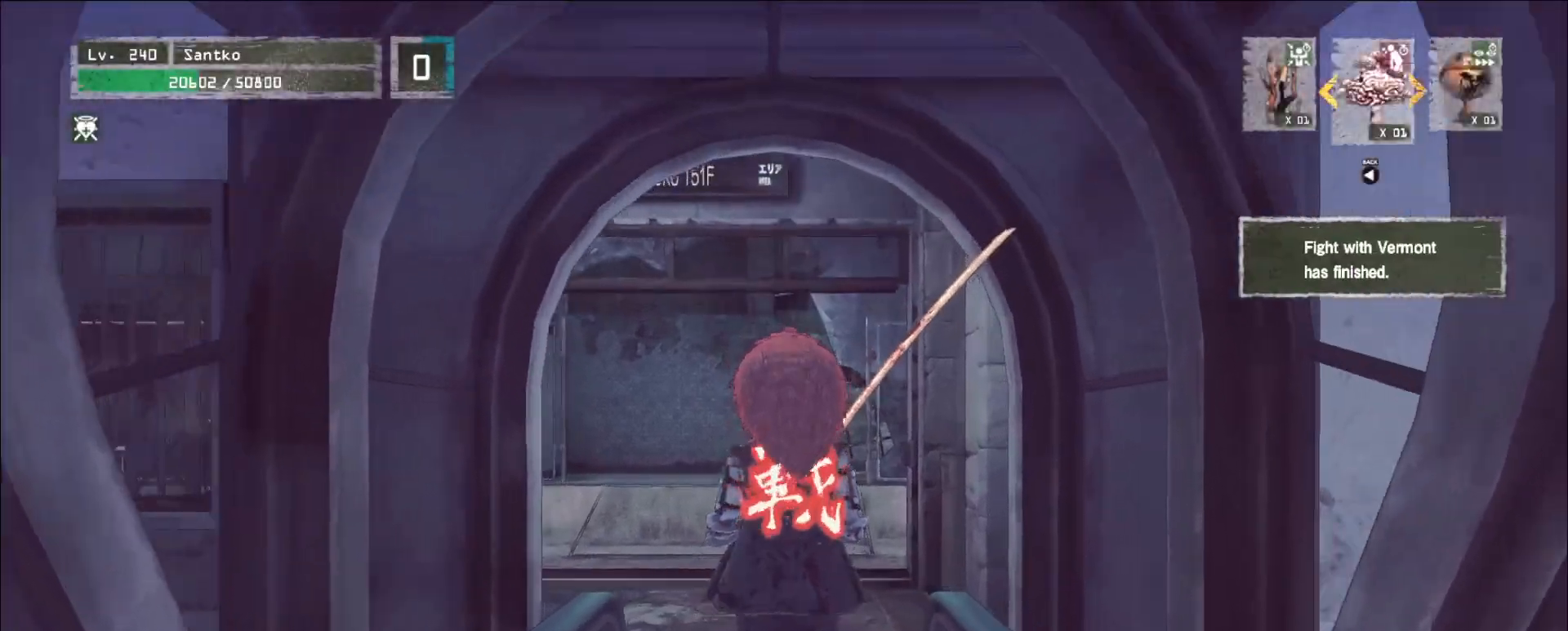
{"keys": [], "mouse": [], "events": []}
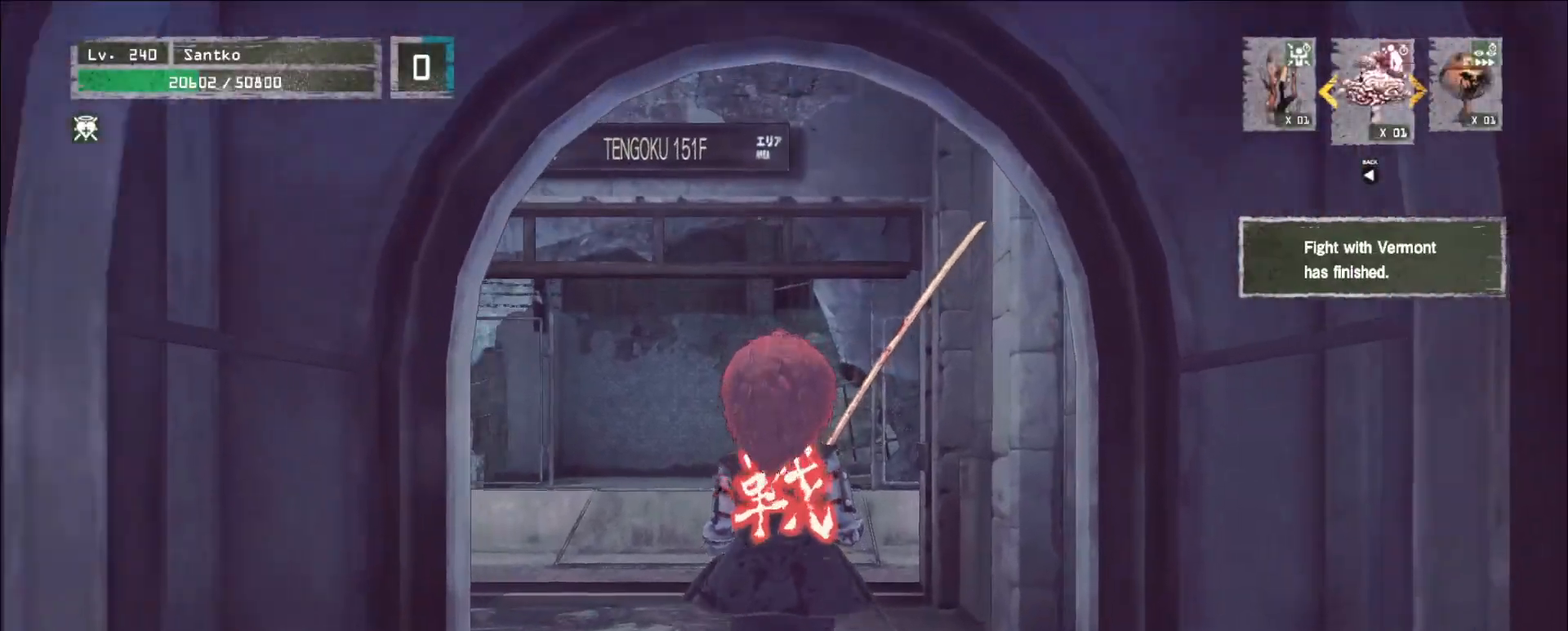
{"keys": [], "mouse": [], "events": []}
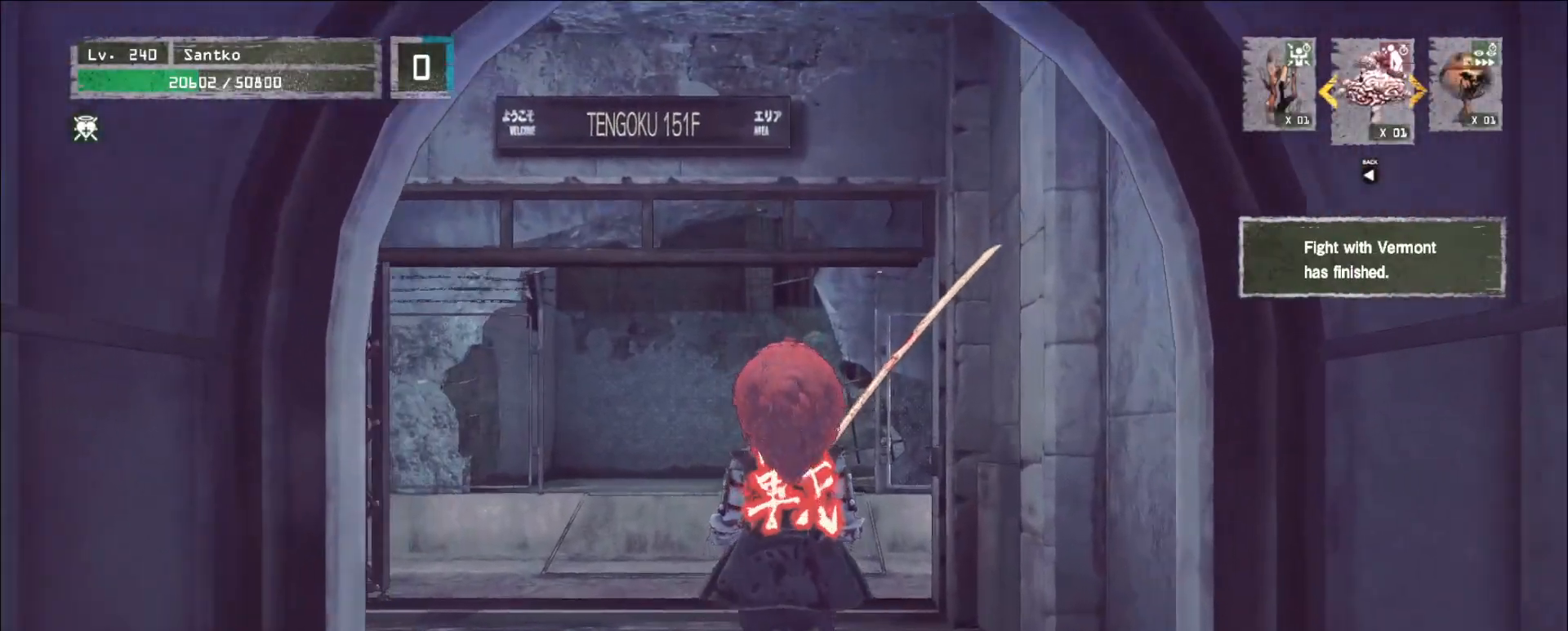
{"keys": ["w"], "mouse": [], "events": [[120, "w", "down"]]}
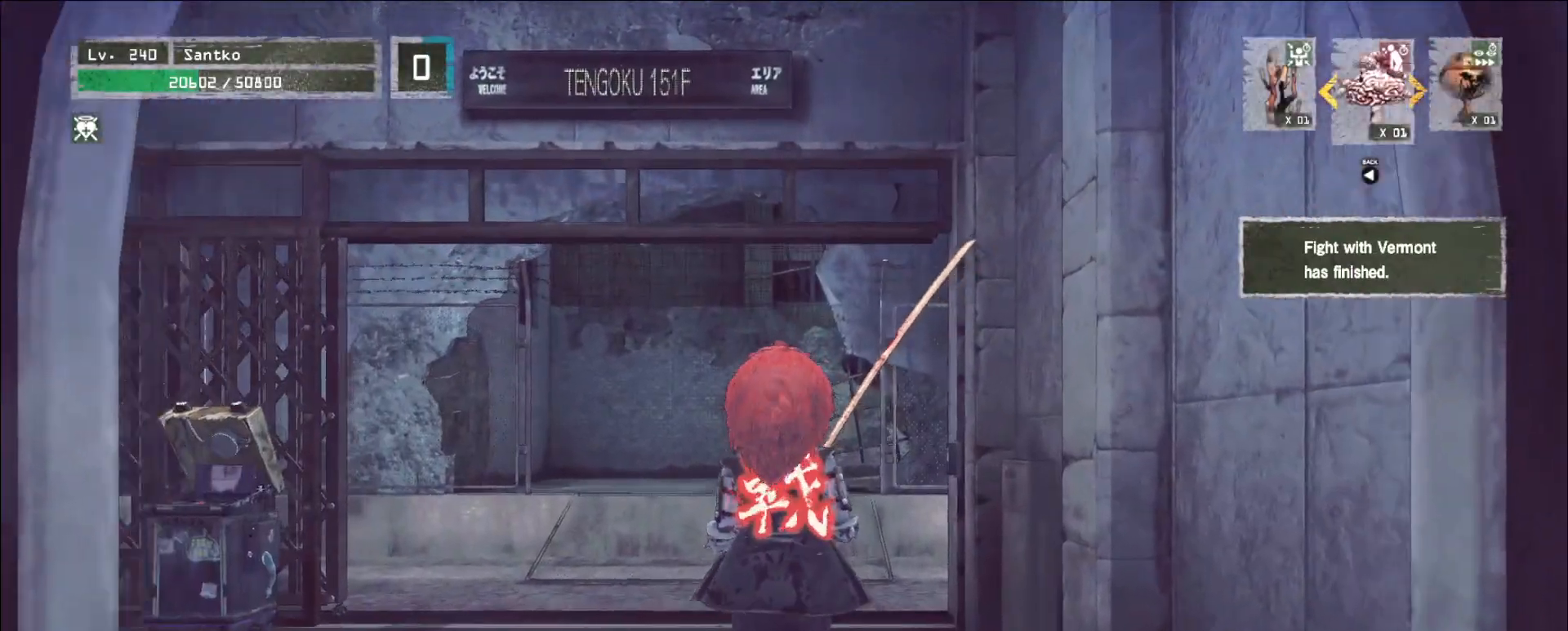
{"keys": ["w"], "mouse": [], "events": []}
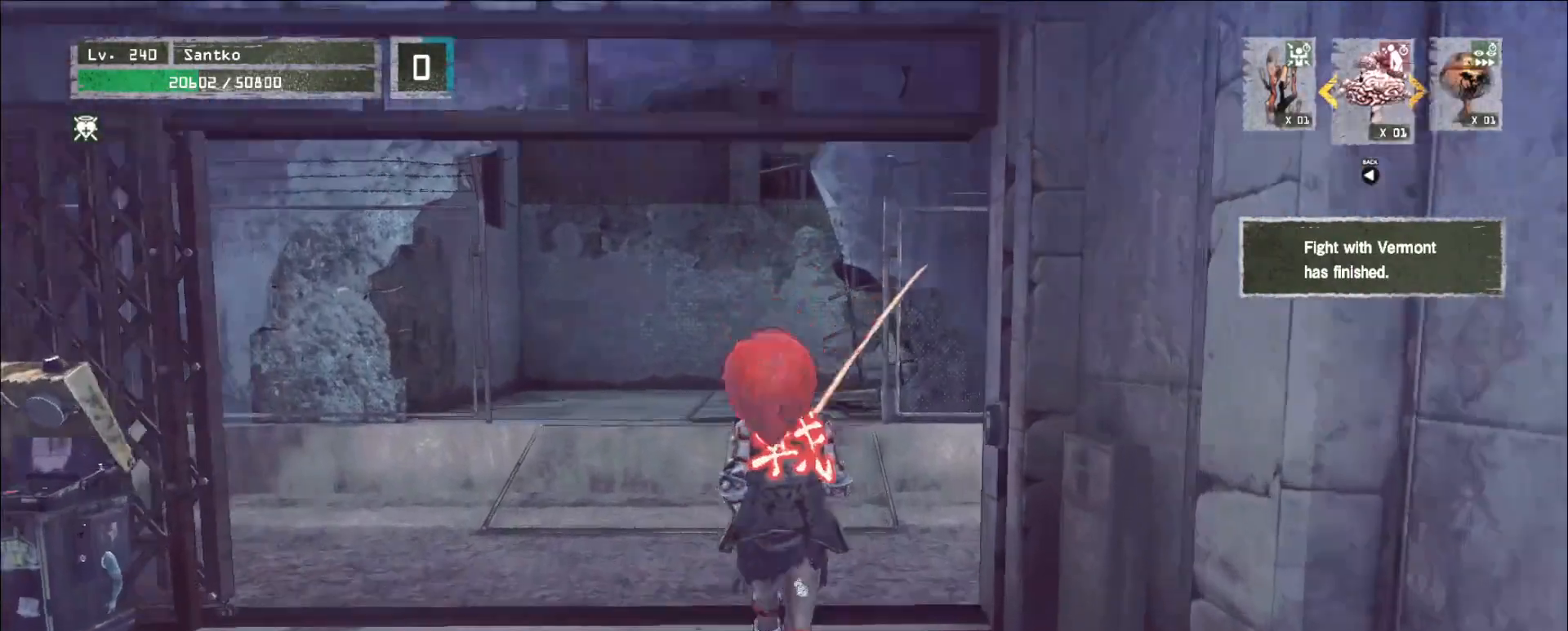
{"keys": ["w"], "mouse": [], "events": []}
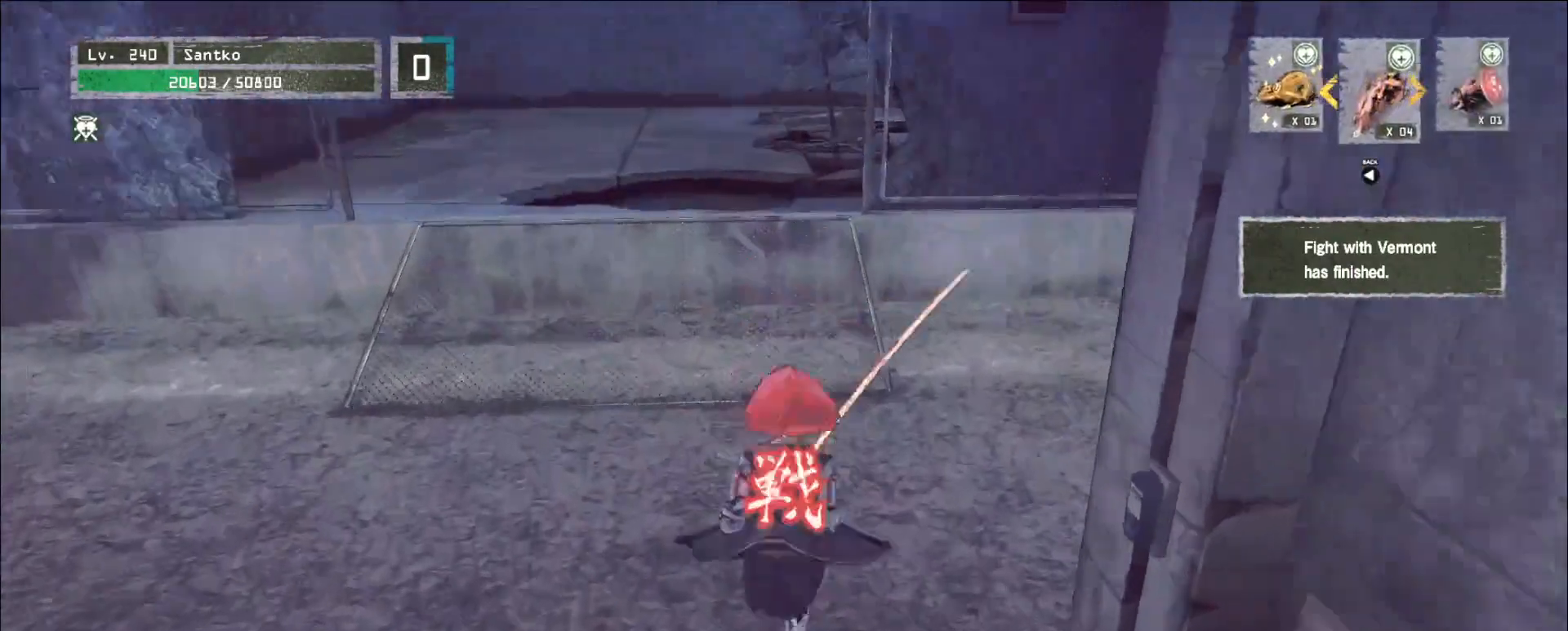
{"keys": ["w"], "mouse": [], "events": [[120, "ctrl", "down"], [200, "ctrl", "up"]]}
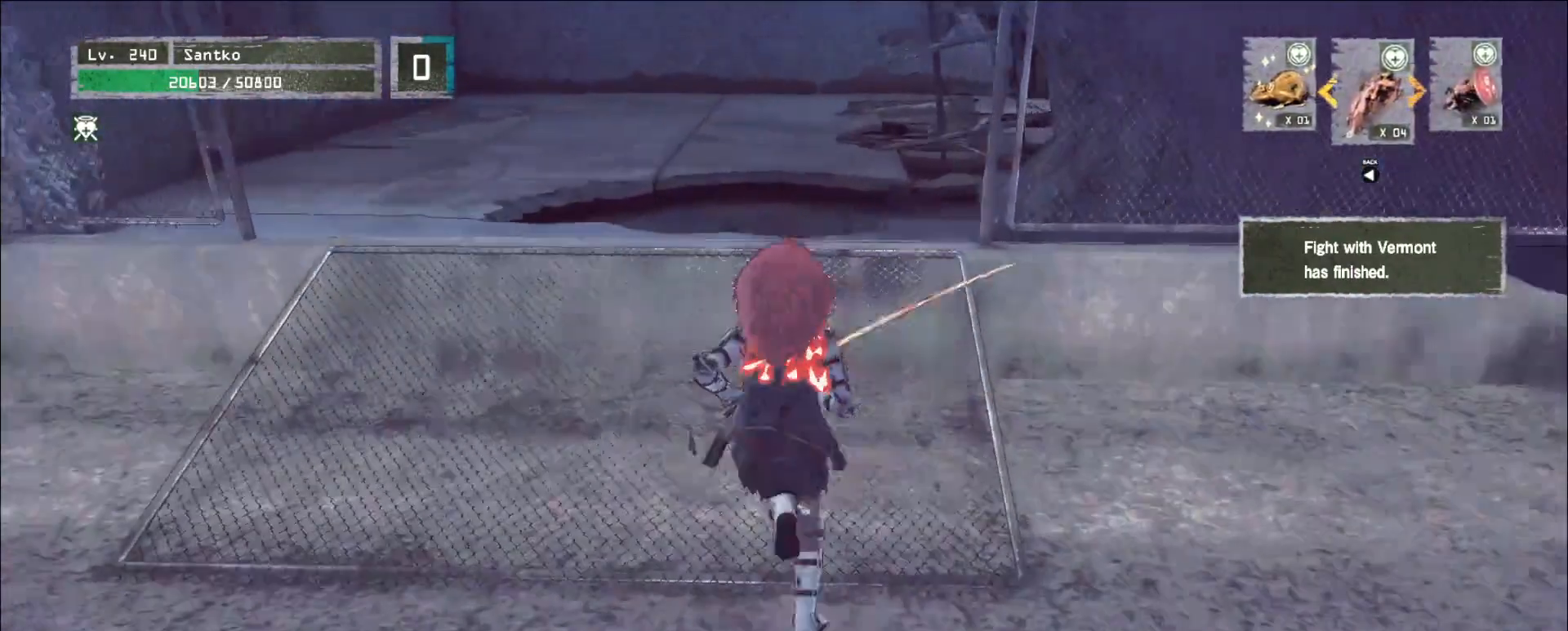
{"keys": ["w"], "mouse": [], "events": []}